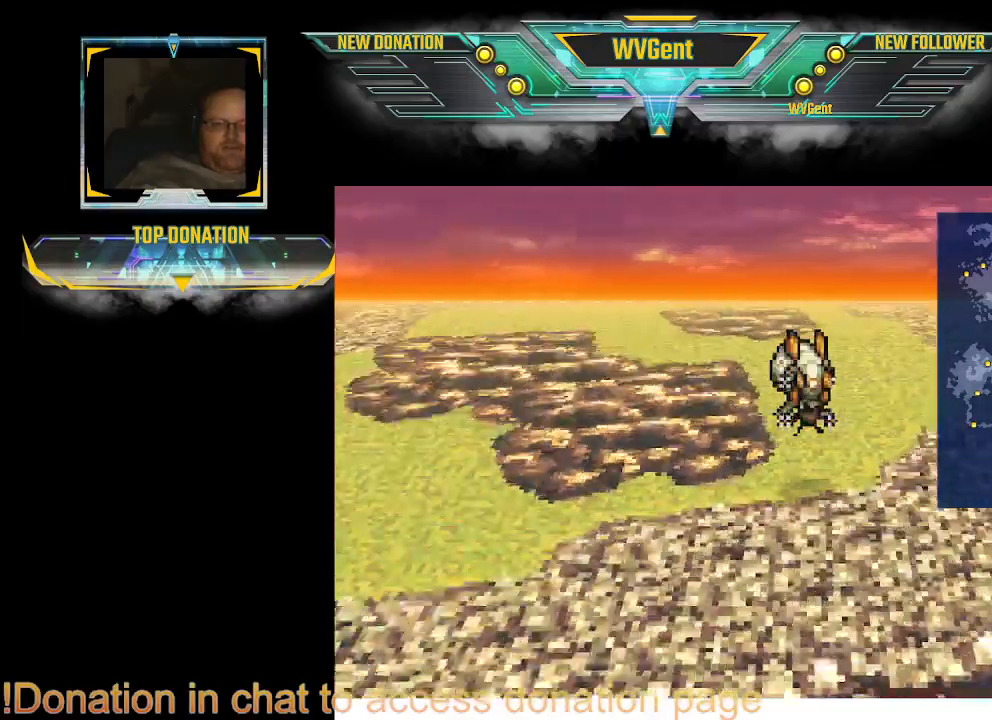
Gameplay with a controller (PlayStation layout); each line is a JSON object with the inputs held at the frame after it (dt_ms = milliseconds from this image to that frame). "events" lists button and stick changes between this image and that frame as [ms after this image, input, new state], when the widget could be followed in between. Not read: L1 L3 R3.
{"dt_ms": 1000, "buttons": [], "left_stick": "left", "right_stick": "center"}
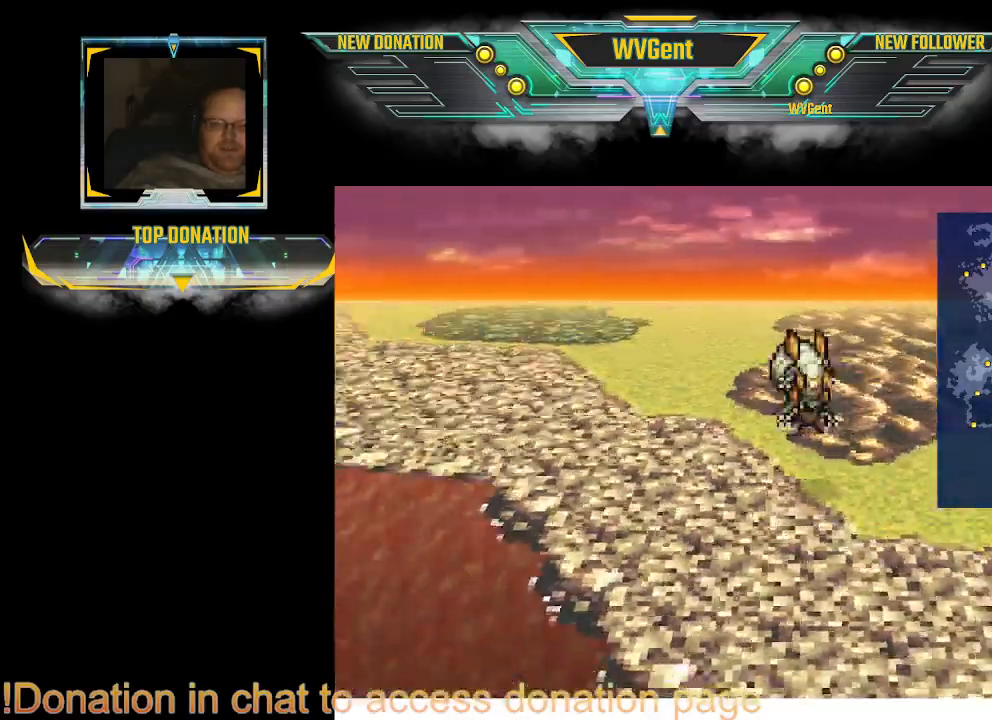
{"dt_ms": 500, "buttons": ["CROSS"], "left_stick": "center", "right_stick": "center", "events": [[333, "left_stick", "center"], [467, "CROSS", "down"]]}
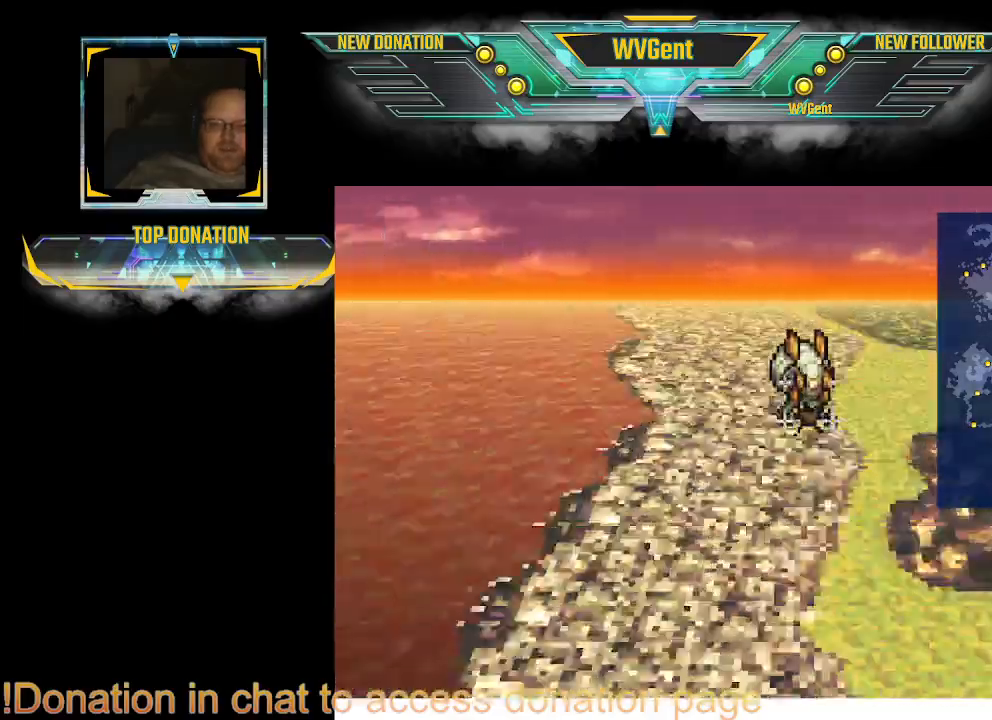
{"dt_ms": 500, "buttons": [], "left_stick": "right", "right_stick": "center", "events": [[200, "CROSS", "up"], [467, "left_stick", "right"]]}
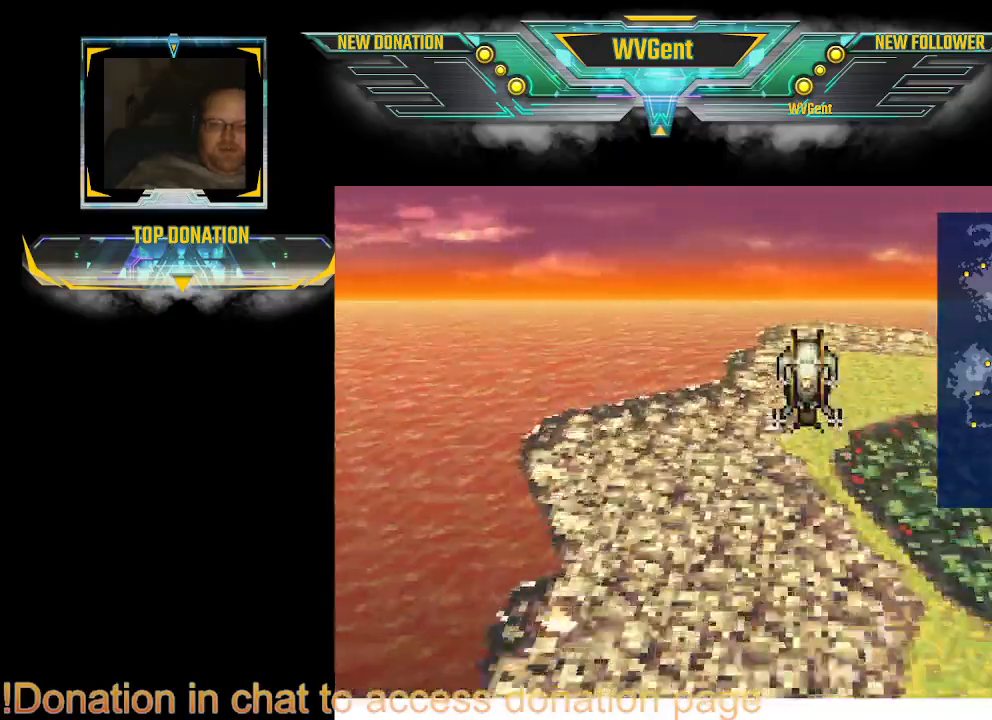
{"dt_ms": 500, "buttons": [], "left_stick": "right", "right_stick": "center", "events": []}
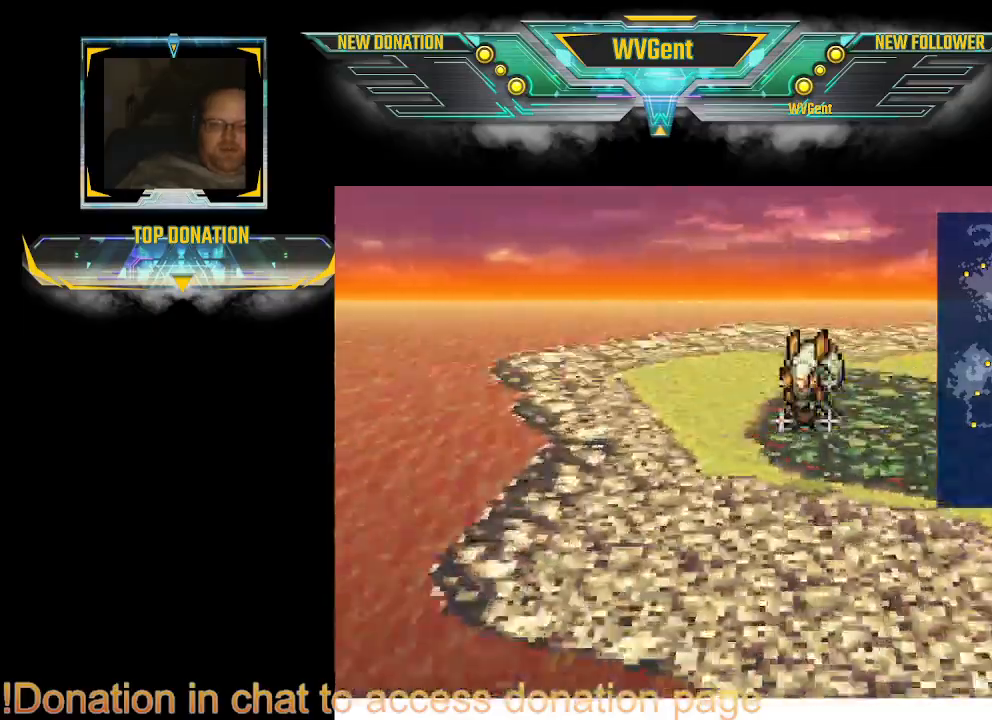
{"dt_ms": 500, "buttons": [], "left_stick": "right", "right_stick": "center", "events": []}
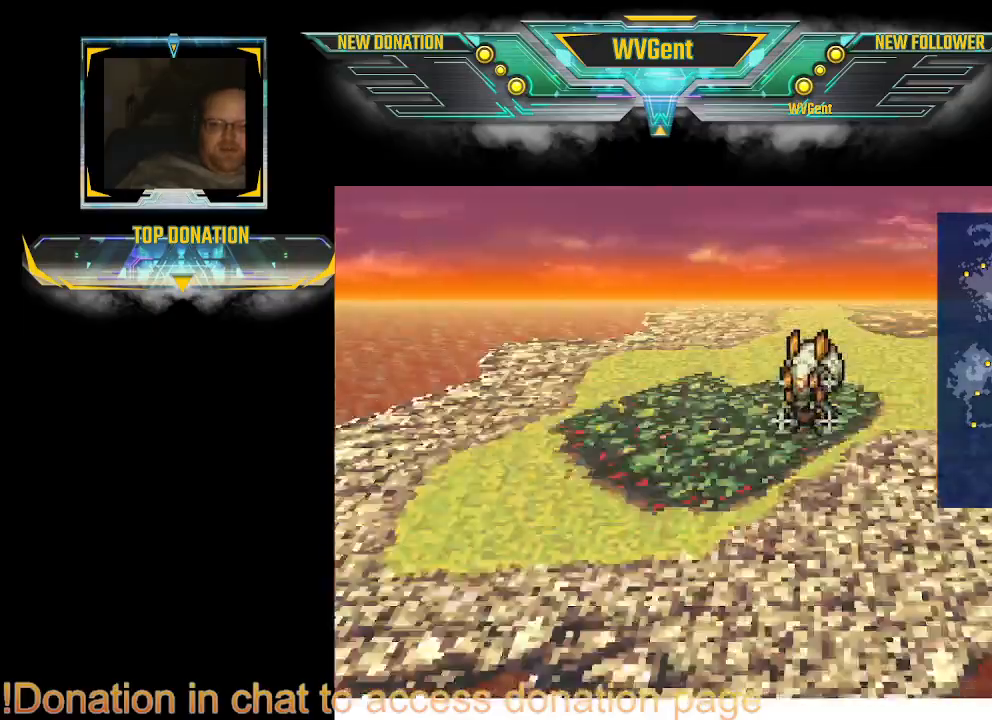
{"dt_ms": 500, "buttons": [], "left_stick": "center", "right_stick": "center"}
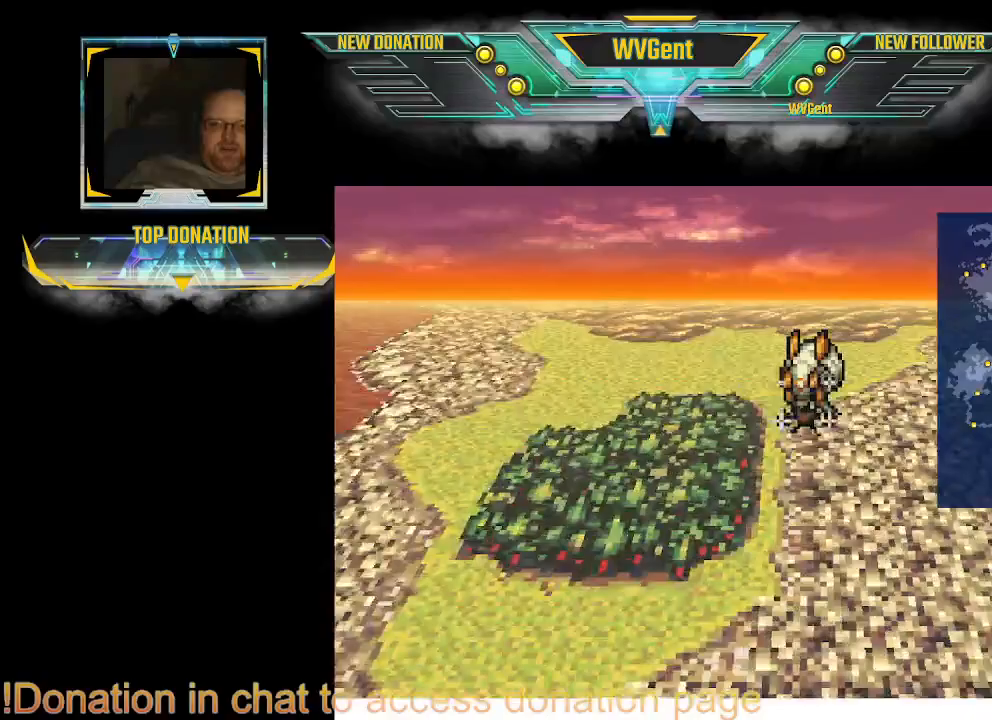
{"dt_ms": 500, "buttons": [], "left_stick": "center", "right_stick": "center", "events": [[233, "CROSS", "down"], [500, "CROSS", "up"]]}
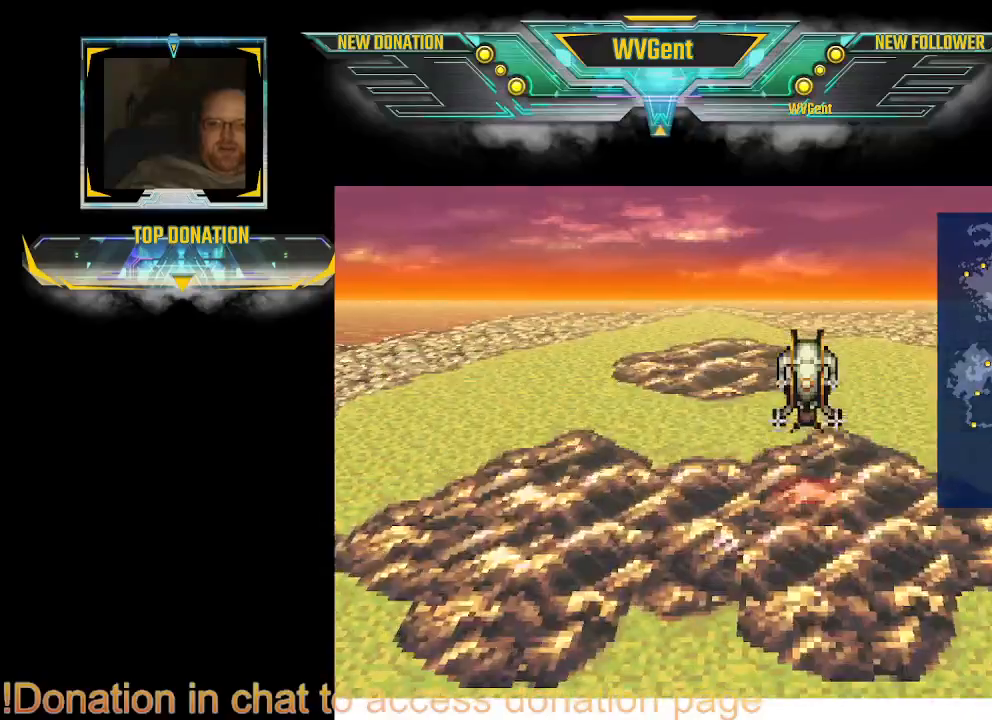
{"dt_ms": 500, "buttons": [], "left_stick": "center", "right_stick": "center", "events": []}
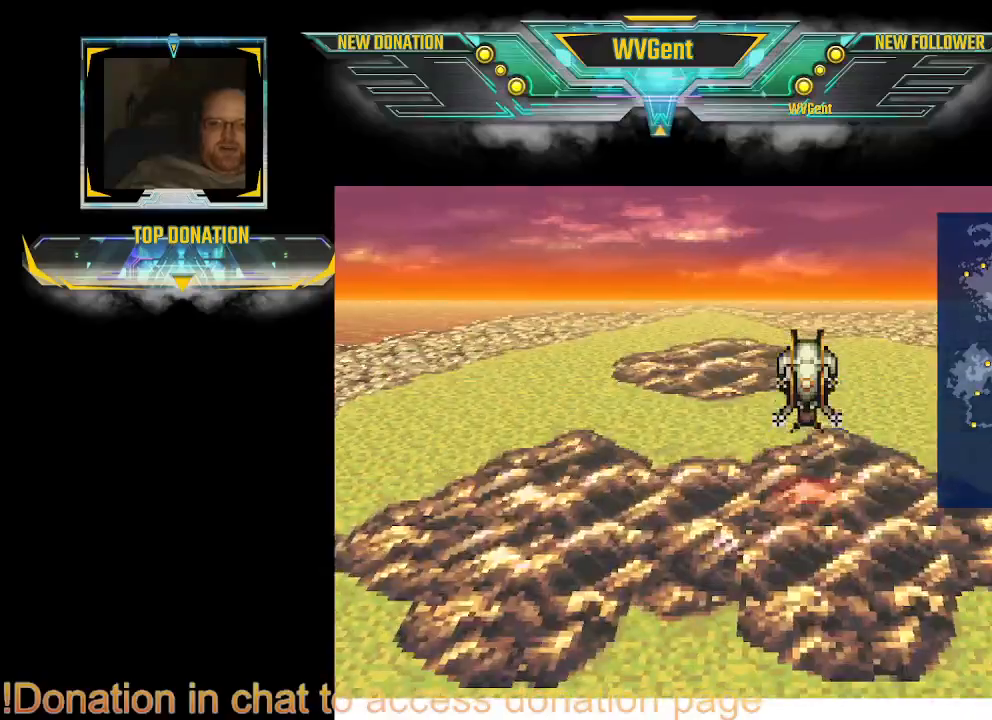
{"dt_ms": 500, "buttons": [], "left_stick": "left", "right_stick": "center", "events": [[33, "CROSS", "down"], [200, "CROSS", "up"], [233, "left_stick", "left"]]}
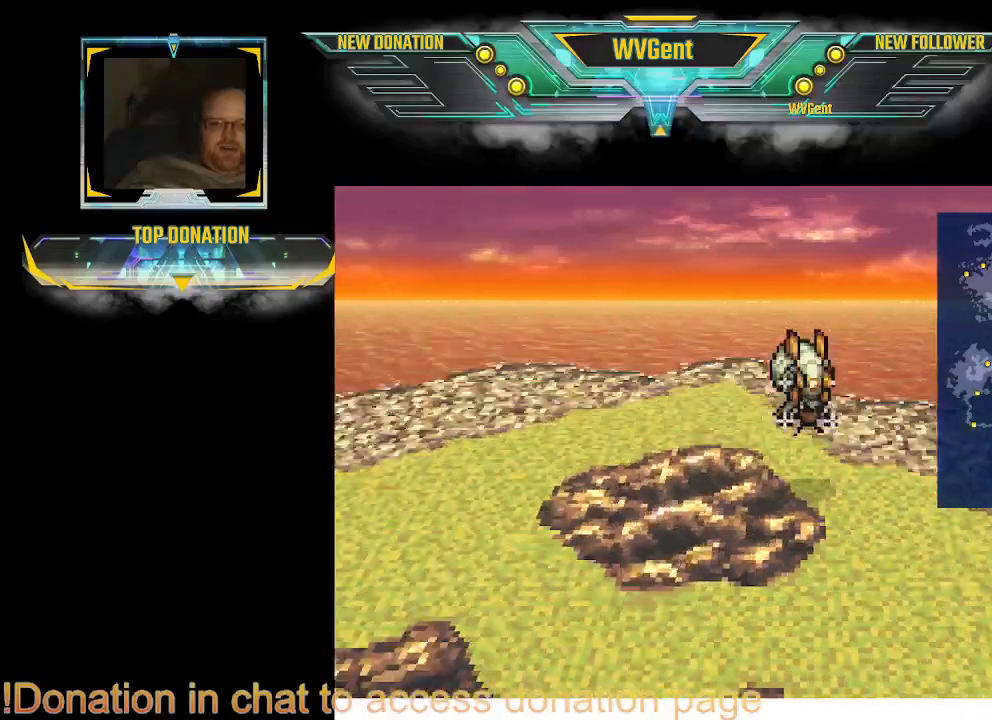
{"dt_ms": 1000, "buttons": [], "left_stick": "center", "right_stick": "center"}
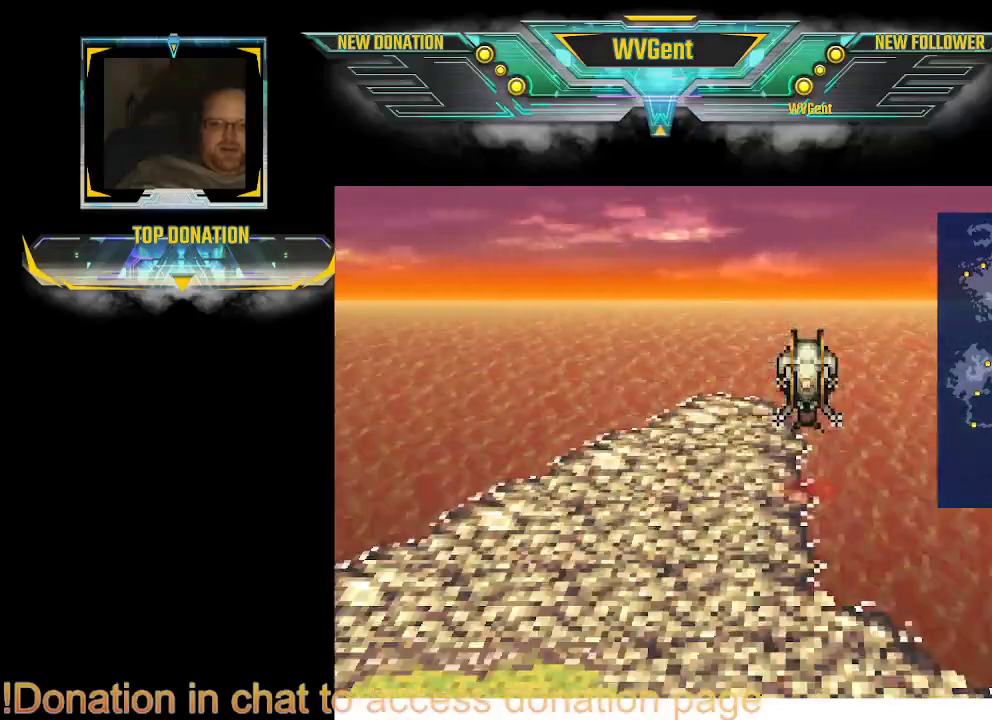
{"dt_ms": 500, "buttons": ["CROSS"], "left_stick": "center", "right_stick": "center", "events": [[500, "CROSS", "down"]]}
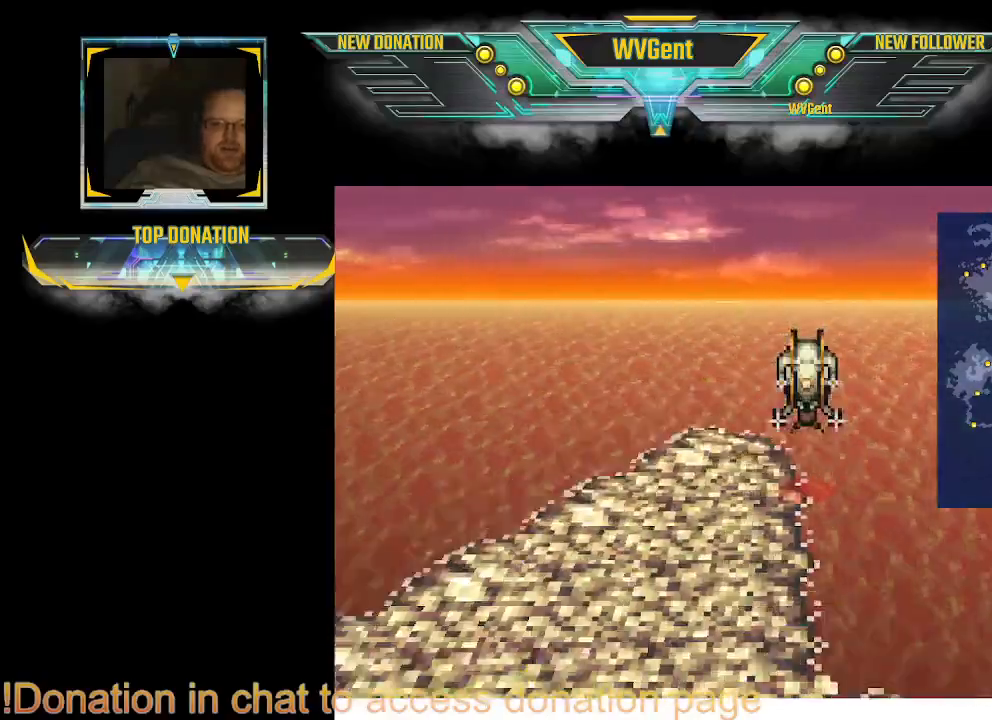
{"dt_ms": 500, "buttons": [], "left_stick": "center", "right_stick": "center", "events": [[133, "CROSS", "up"], [267, "CROSS", "down"], [333, "CROSS", "up"]]}
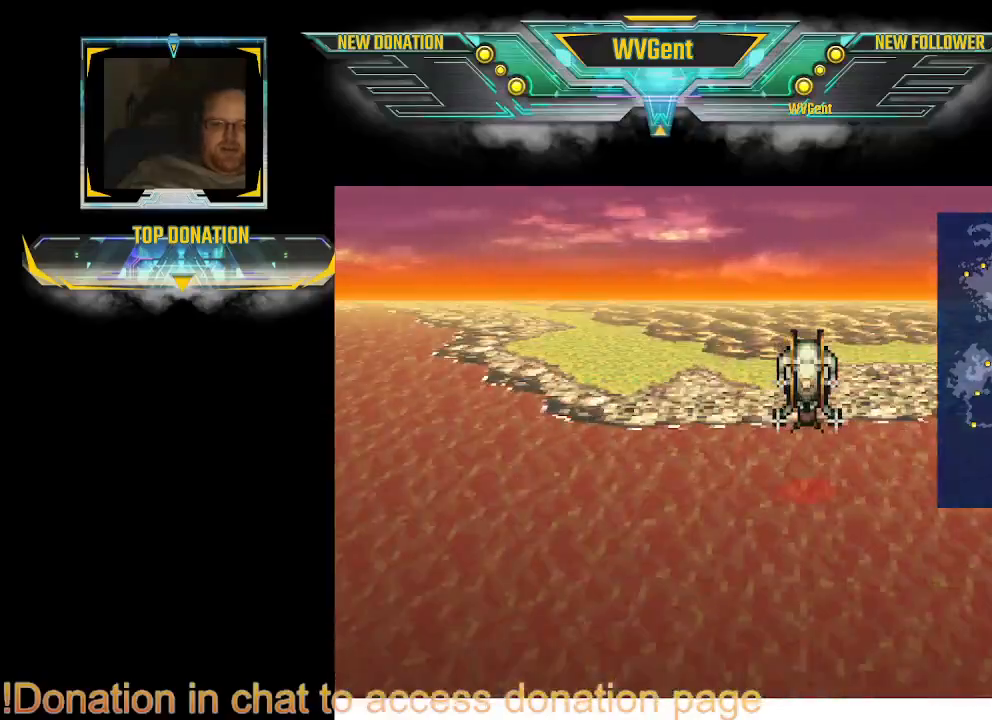
{"dt_ms": 500, "buttons": [], "left_stick": "center", "right_stick": "center", "events": [[33, "CROSS", "down"], [333, "CROSS", "up"]]}
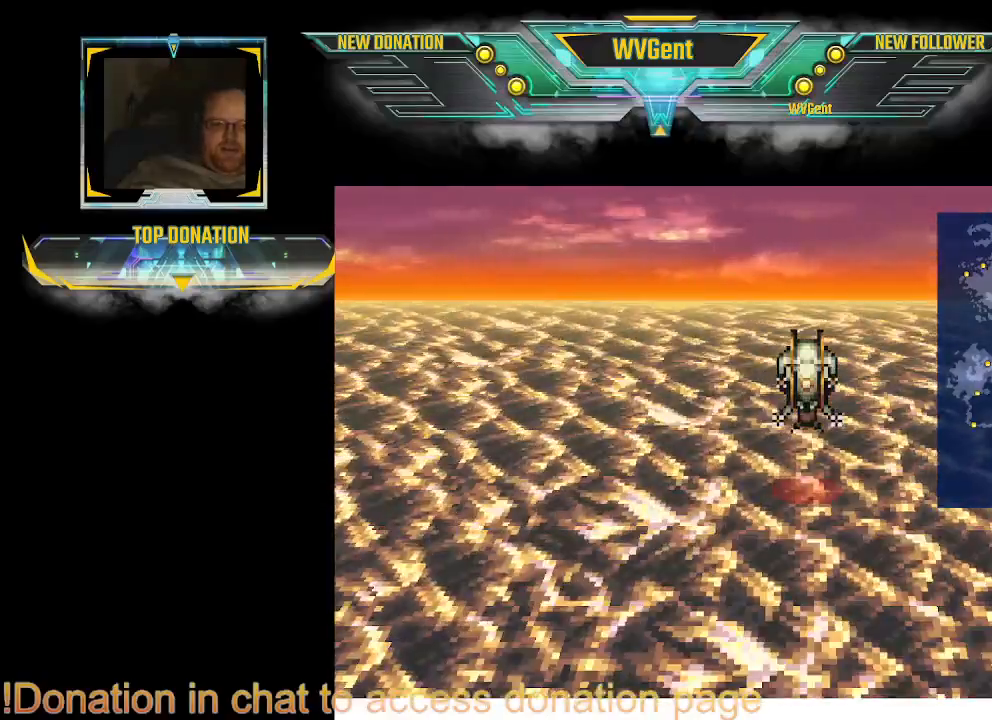
{"dt_ms": 500, "buttons": [], "left_stick": "center", "right_stick": "center", "events": [[300, "CROSS", "down"], [400, "CROSS", "up"]]}
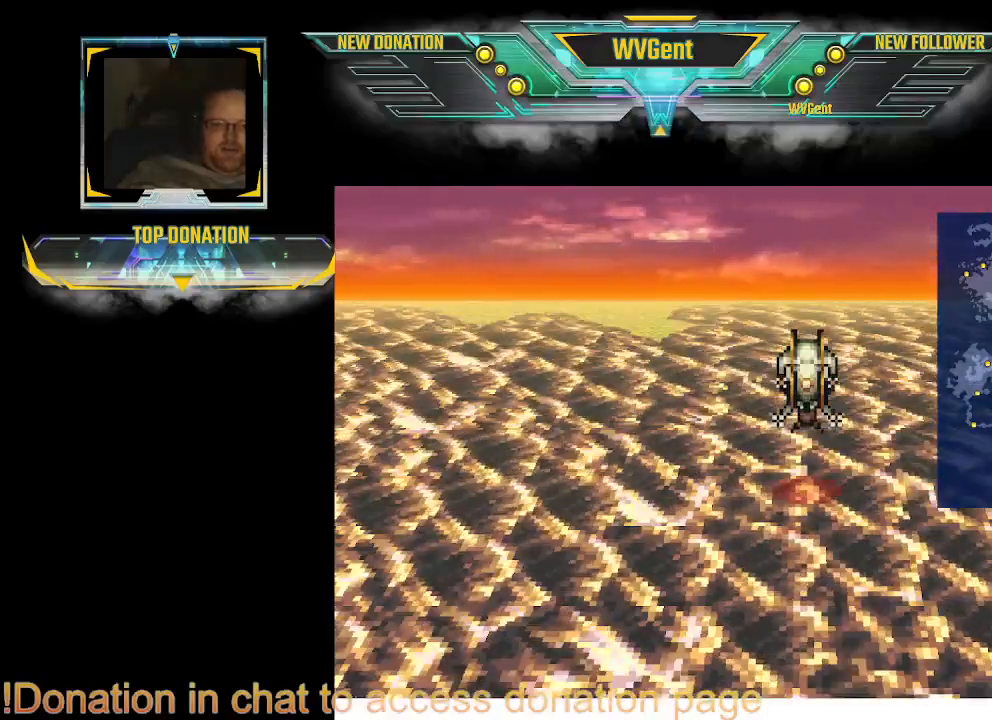
{"dt_ms": 500, "buttons": [], "left_stick": "center", "right_stick": "center", "events": [[100, "CROSS", "down"], [167, "CROSS", "up"], [267, "CROSS", "down"], [367, "CROSS", "up"]]}
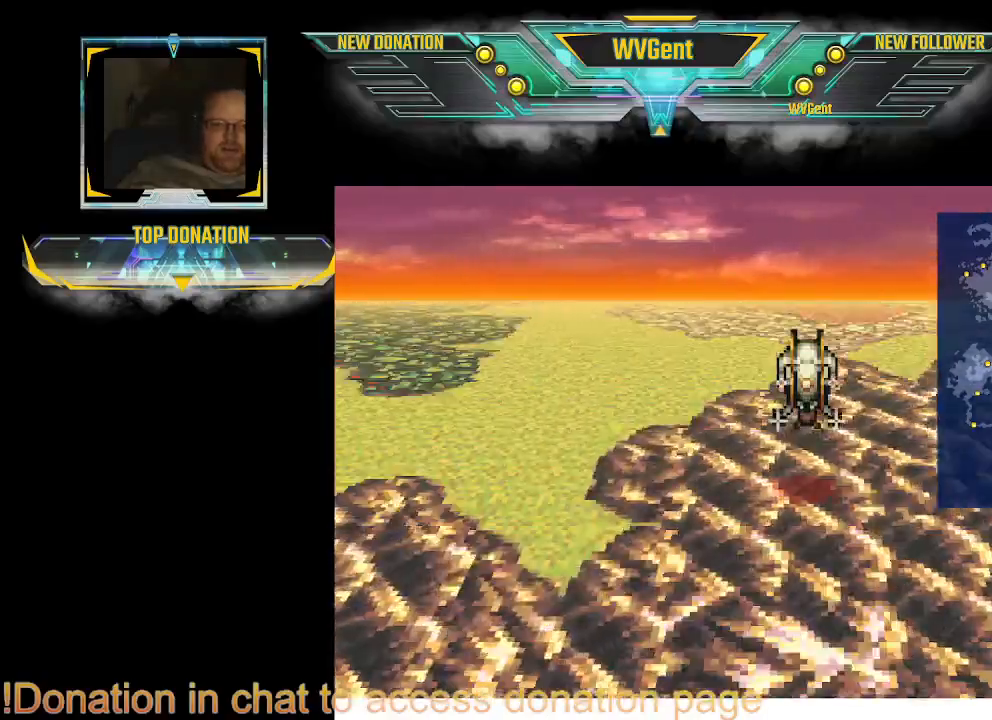
{"dt_ms": 500, "buttons": ["CROSS"], "left_stick": "center", "right_stick": "center", "events": [[33, "CROSS", "down"], [133, "CROSS", "up"], [200, "CROSS", "down"], [333, "CROSS", "up"], [500, "CROSS", "down"]]}
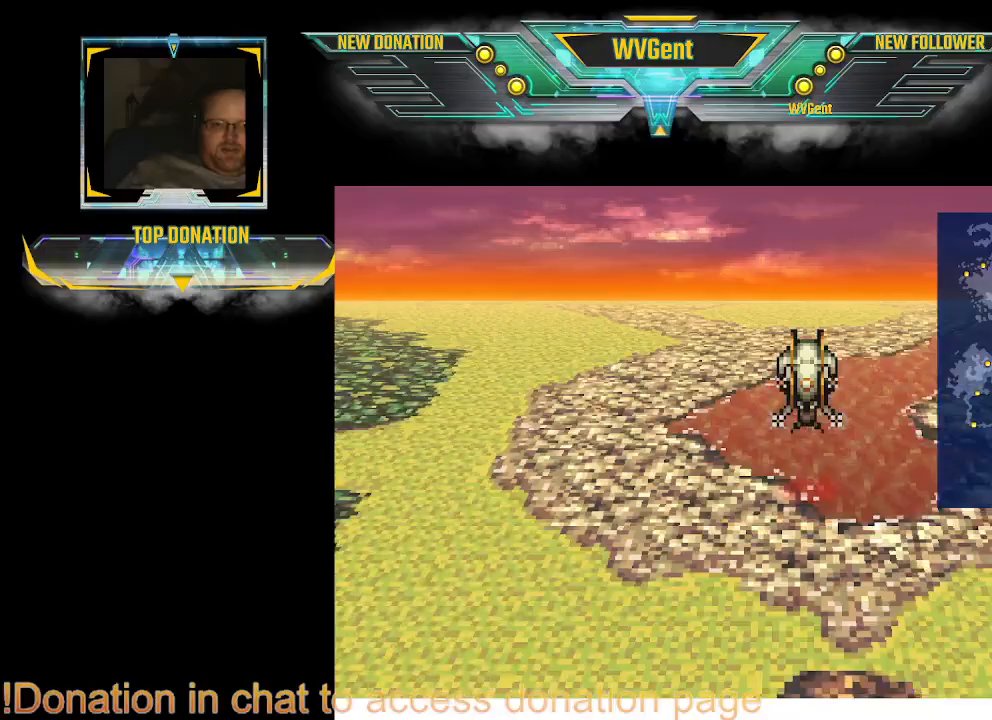
{"dt_ms": 500, "buttons": ["CROSS"], "left_stick": "center", "right_stick": "center", "events": [[133, "CROSS", "up"], [433, "CROSS", "down"]]}
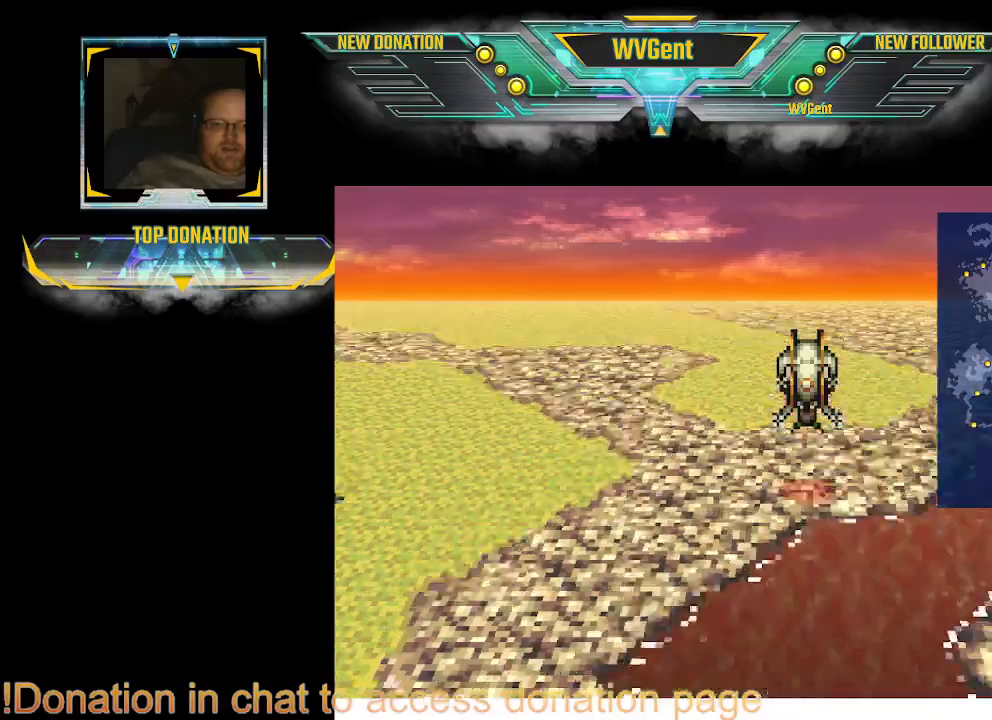
{"dt_ms": 500, "buttons": ["CROSS"], "left_stick": "center", "right_stick": "center", "events": []}
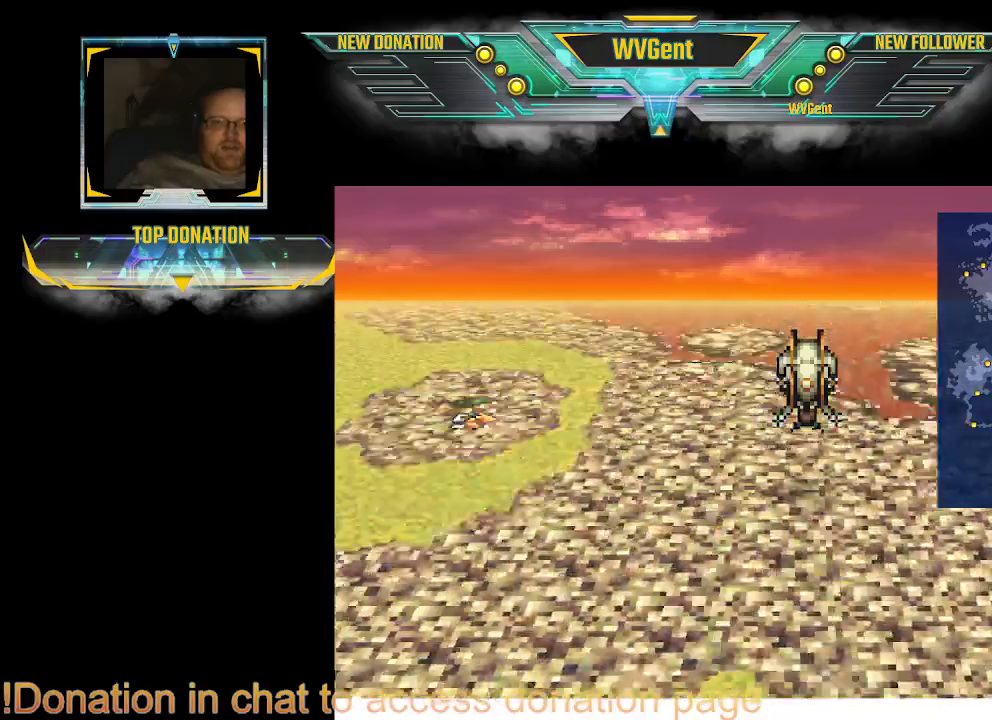
{"dt_ms": 500, "buttons": ["CROSS"], "left_stick": "right", "right_stick": "center", "events": [[500, "left_stick", "right"]]}
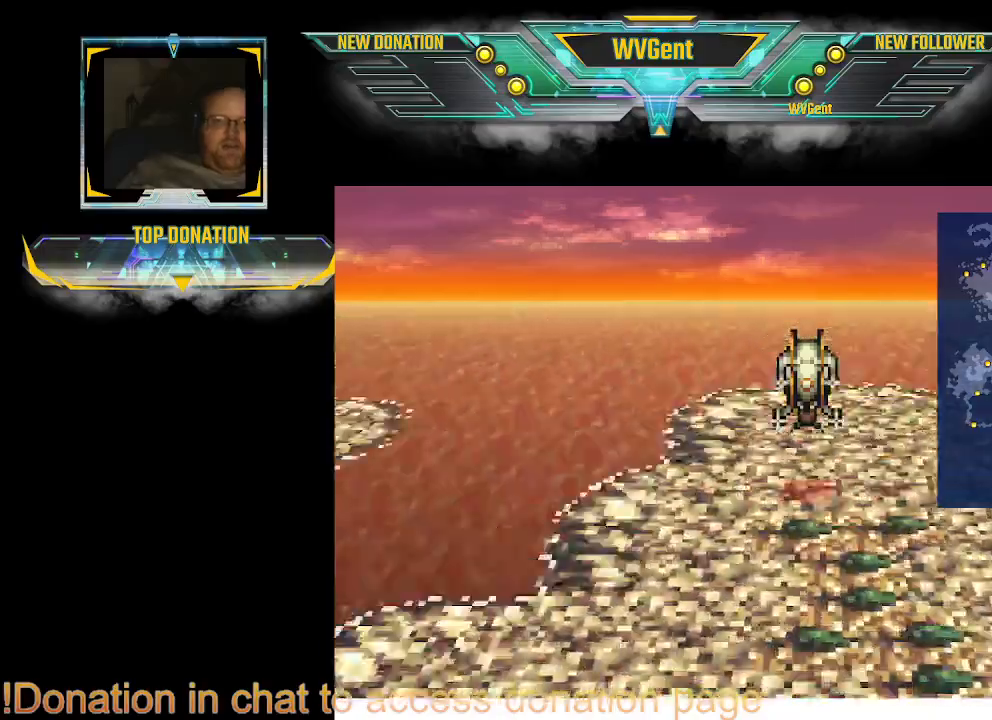
{"dt_ms": 1000, "buttons": ["CROSS"], "left_stick": "center", "right_stick": "center"}
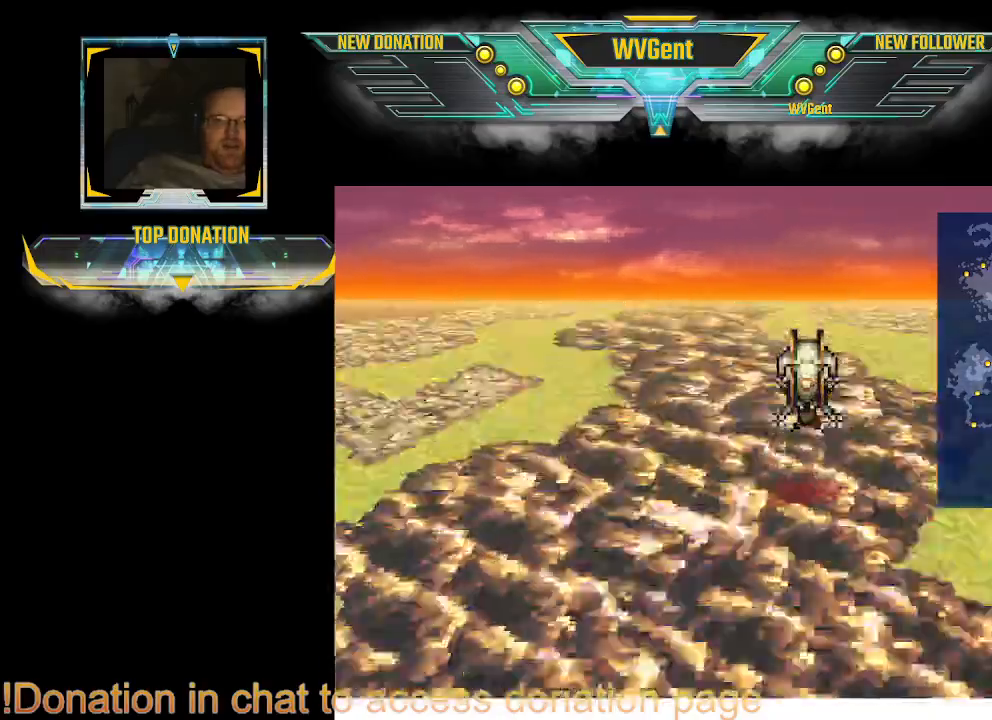
{"dt_ms": 500, "buttons": ["CROSS"], "left_stick": "center", "right_stick": "center", "events": []}
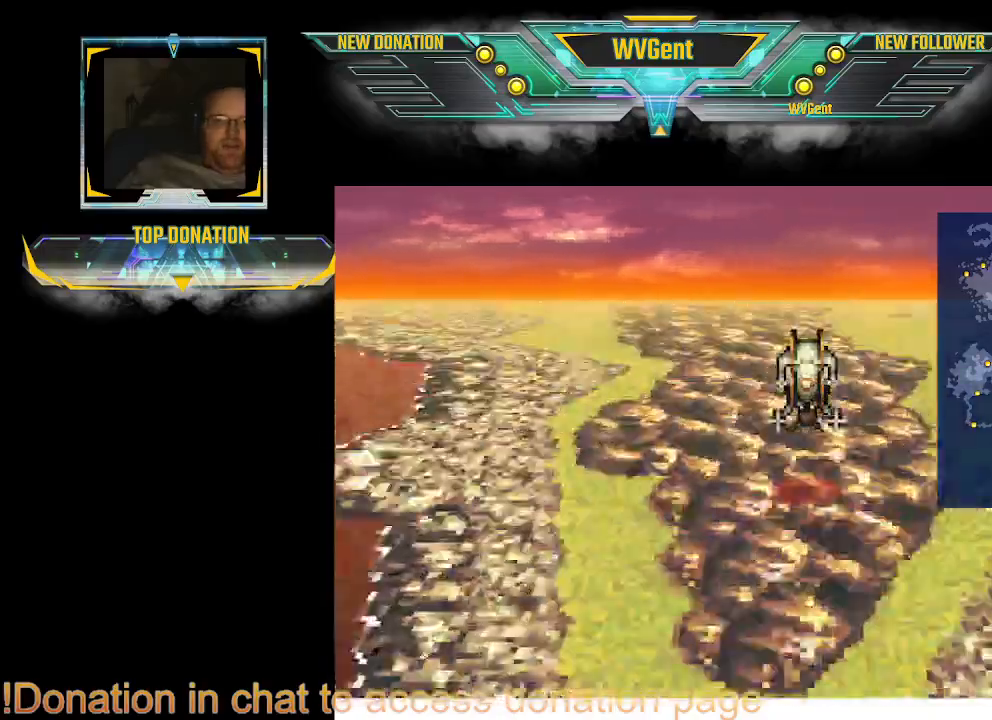
{"dt_ms": 500, "buttons": [], "left_stick": "center", "right_stick": "center", "events": [[233, "CROSS", "up"], [300, "CROSS", "down"], [433, "CROSS", "up"]]}
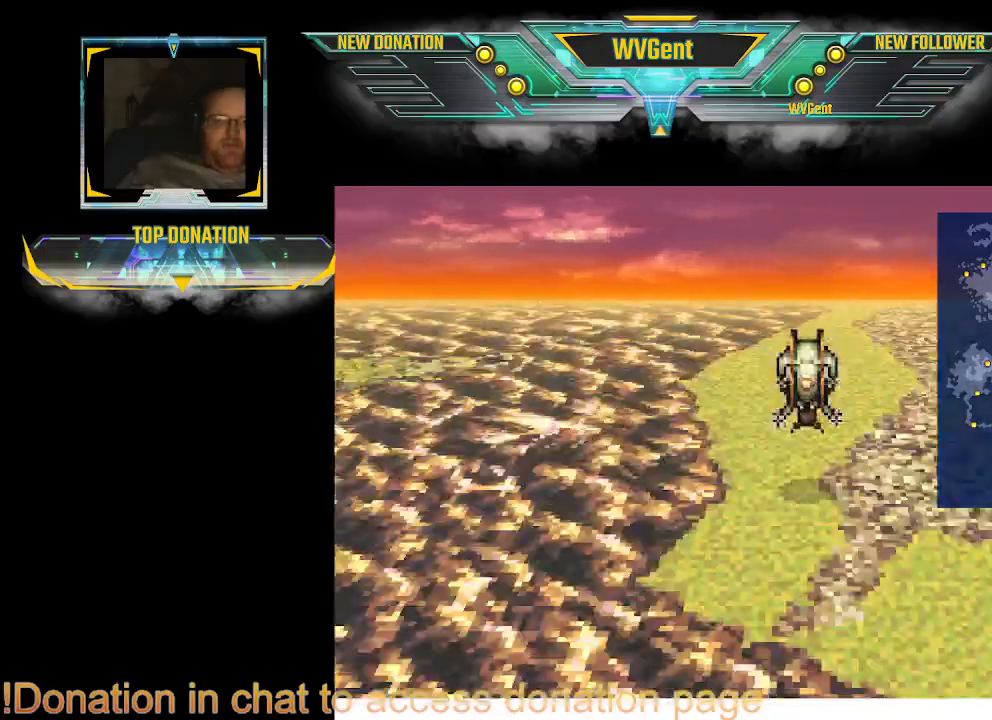
{"dt_ms": 500, "buttons": ["CROSS"], "left_stick": "center", "right_stick": "center", "events": [[167, "CROSS", "down"]]}
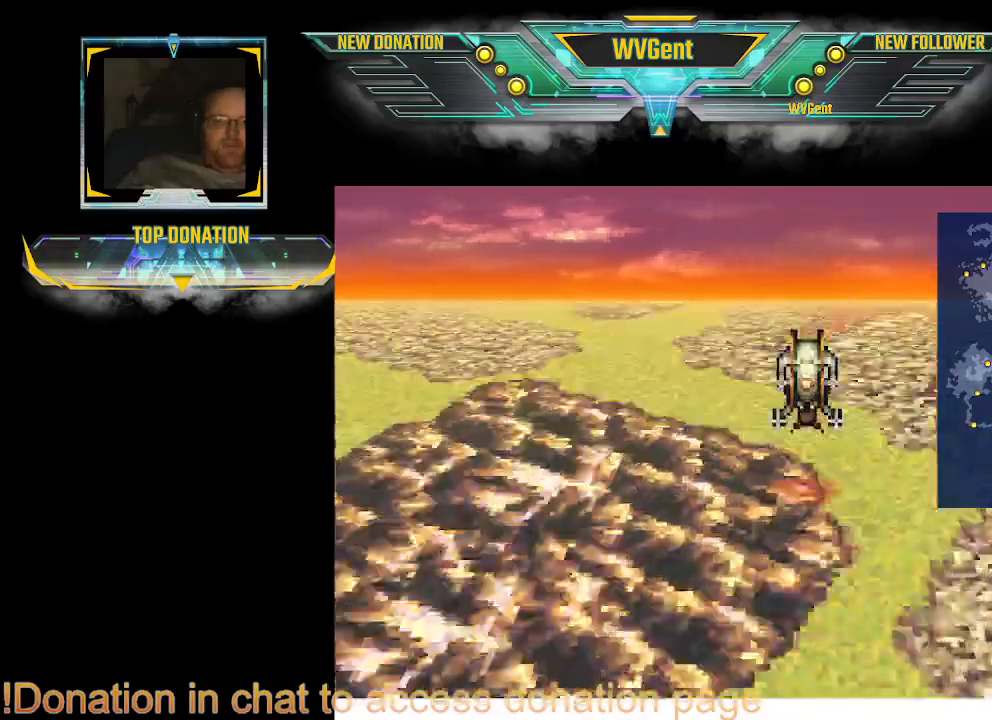
{"dt_ms": 500, "buttons": [], "left_stick": "center", "right_stick": "center", "events": [[333, "CROSS", "up"]]}
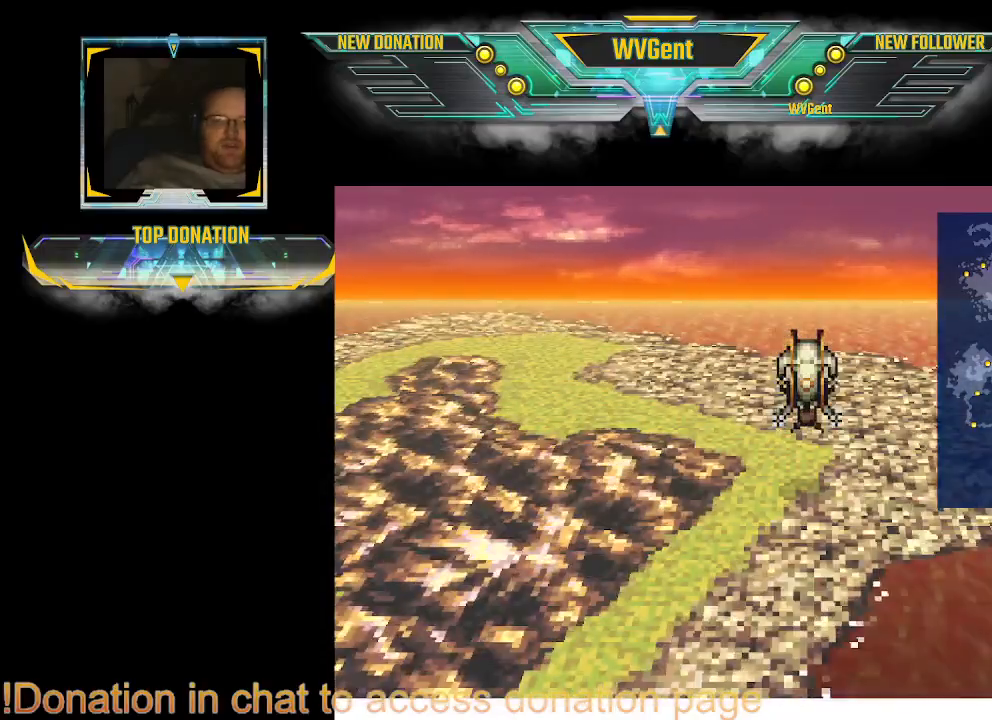
{"dt_ms": 500, "buttons": [], "left_stick": "left", "right_stick": "center", "events": [[467, "left_stick", "left"]]}
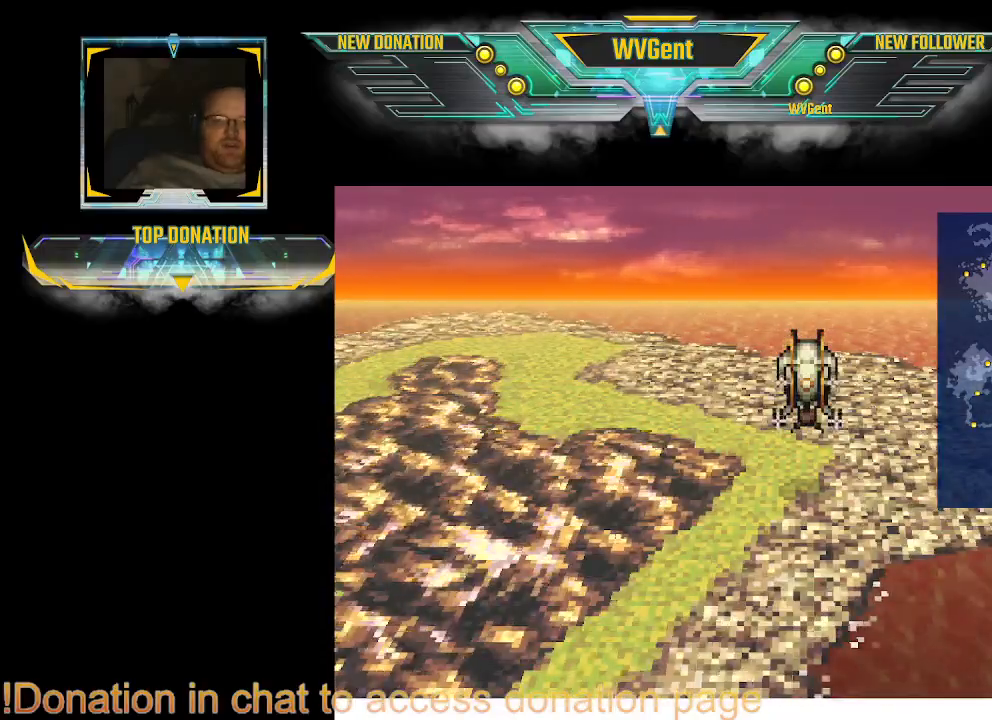
{"dt_ms": 500, "buttons": [], "left_stick": "left", "right_stick": "center", "events": []}